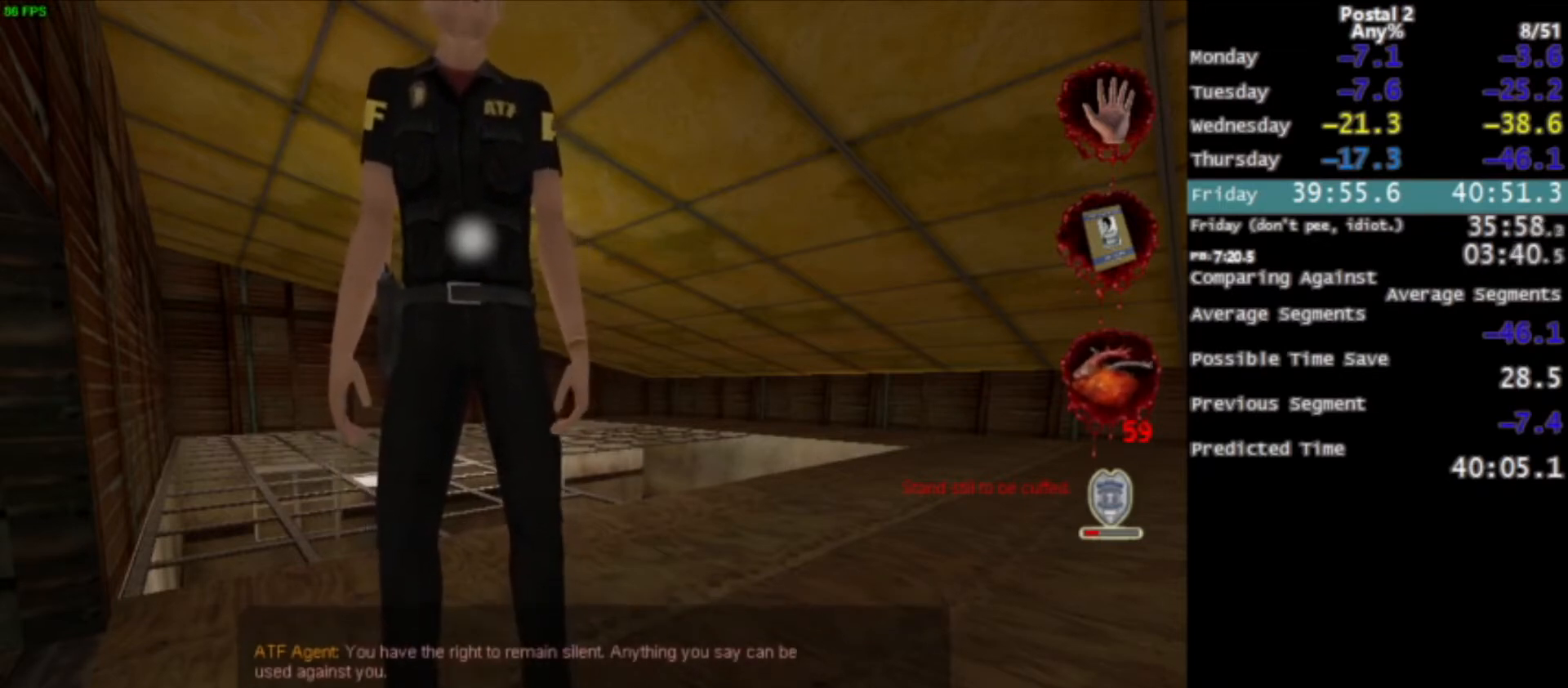
Gameplay with keyboard and mouse; each line is a JSON object with the keys and mouse buttons held at the frame after it. "events" lists presses ("down") and releases ("up") of "0", "1", "2", "3", "4", "5", "6", "7", "8", "9", "a", "alt", "c", "ctrl", "d", "e", "f", "q", "r", "s", "shift", "space", "tab", "v", "w", "x", "z", "mouse_left", "mouse_middle", "mouse_right", "mouse_wheel_up" and "mouse_wheel_down" between this image and that frame as [ms after this image, input, new state], when the widget could be followed in between. "mouse_left", "mouse_middle", "mouse_right", "mouse_wheel_up", "mouse_wheel_down" = the "left", "middle", "right", "wheel_up", "wheel_down" buttons of the "mouse" list. No other keys are recorded. Mouse movement is not recorded.
{"keys": ["ctrl"], "mouse": [], "events": []}
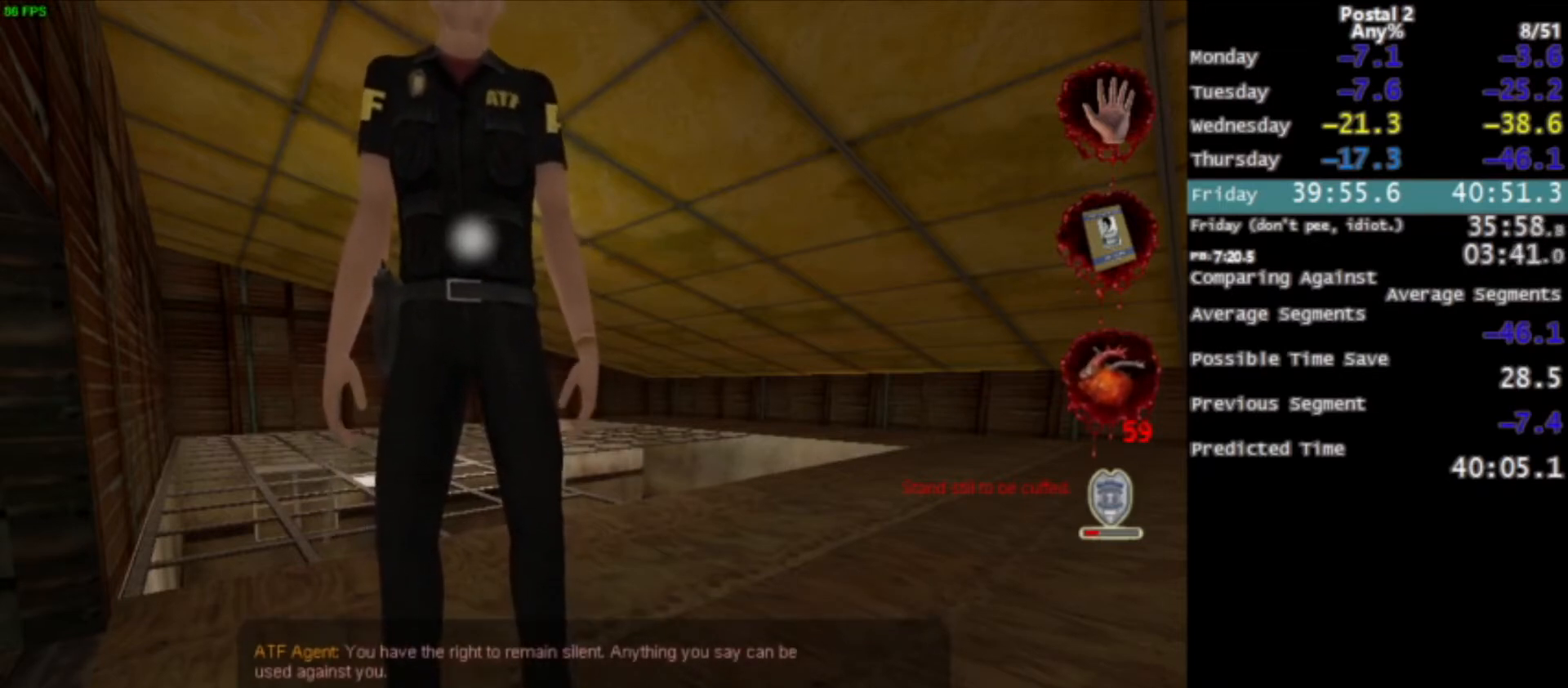
{"keys": ["ctrl"], "mouse": [], "events": []}
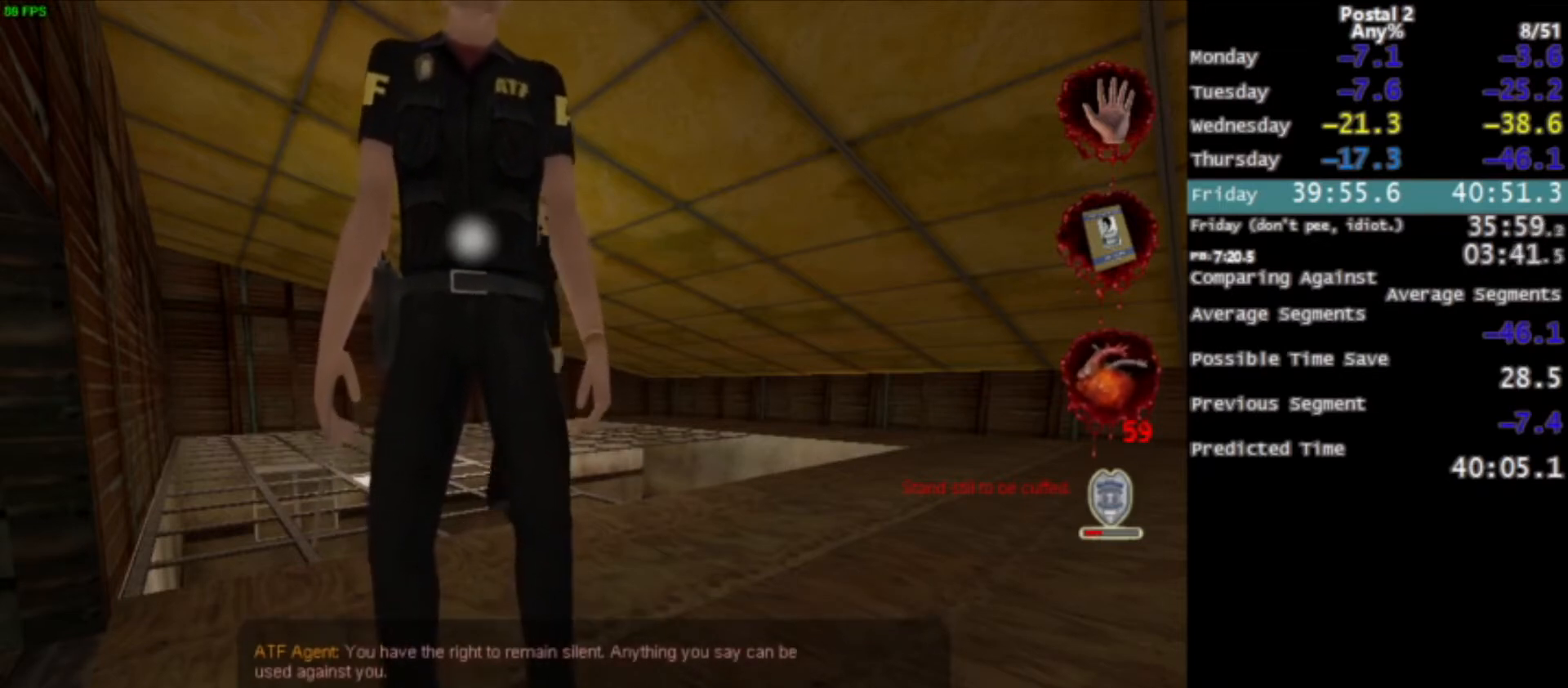
{"keys": ["ctrl"], "mouse": [], "events": []}
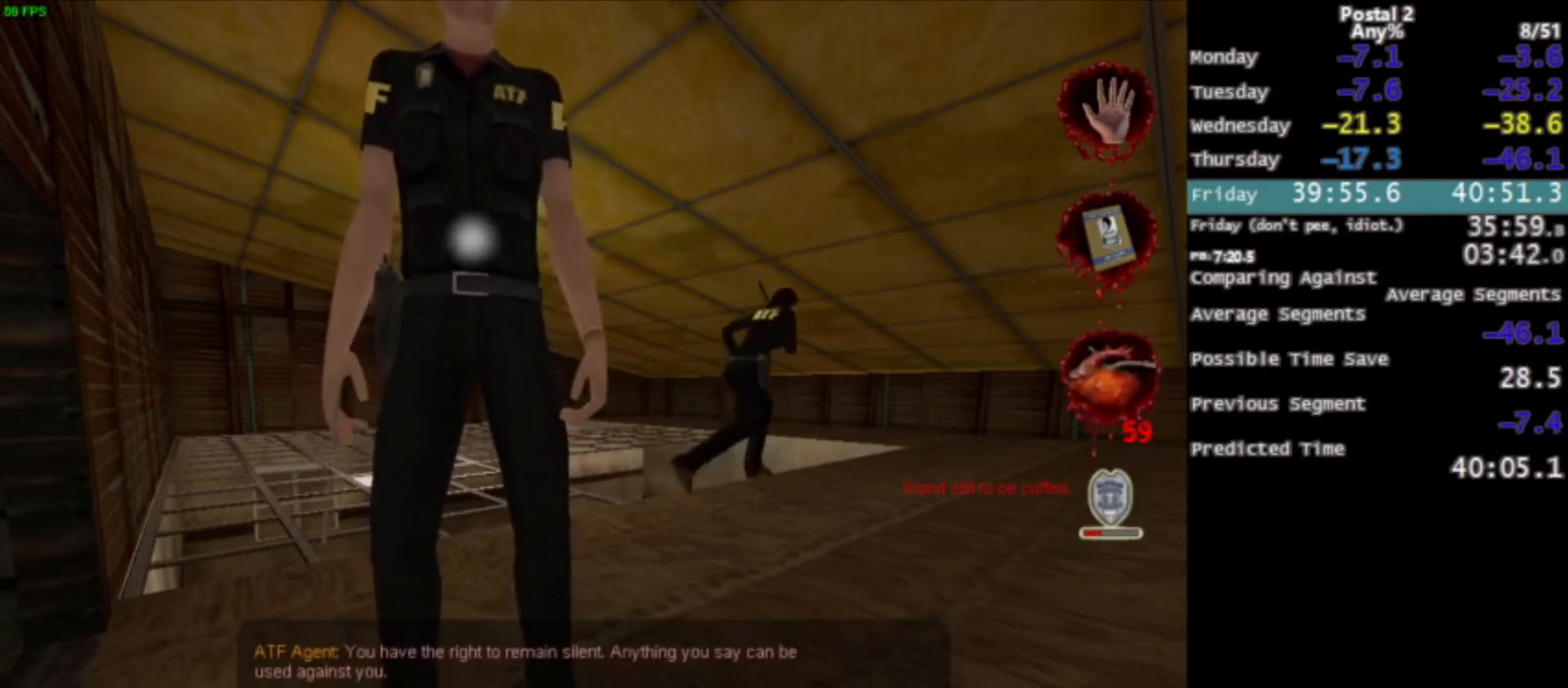
{"keys": ["ctrl"], "mouse": [], "events": []}
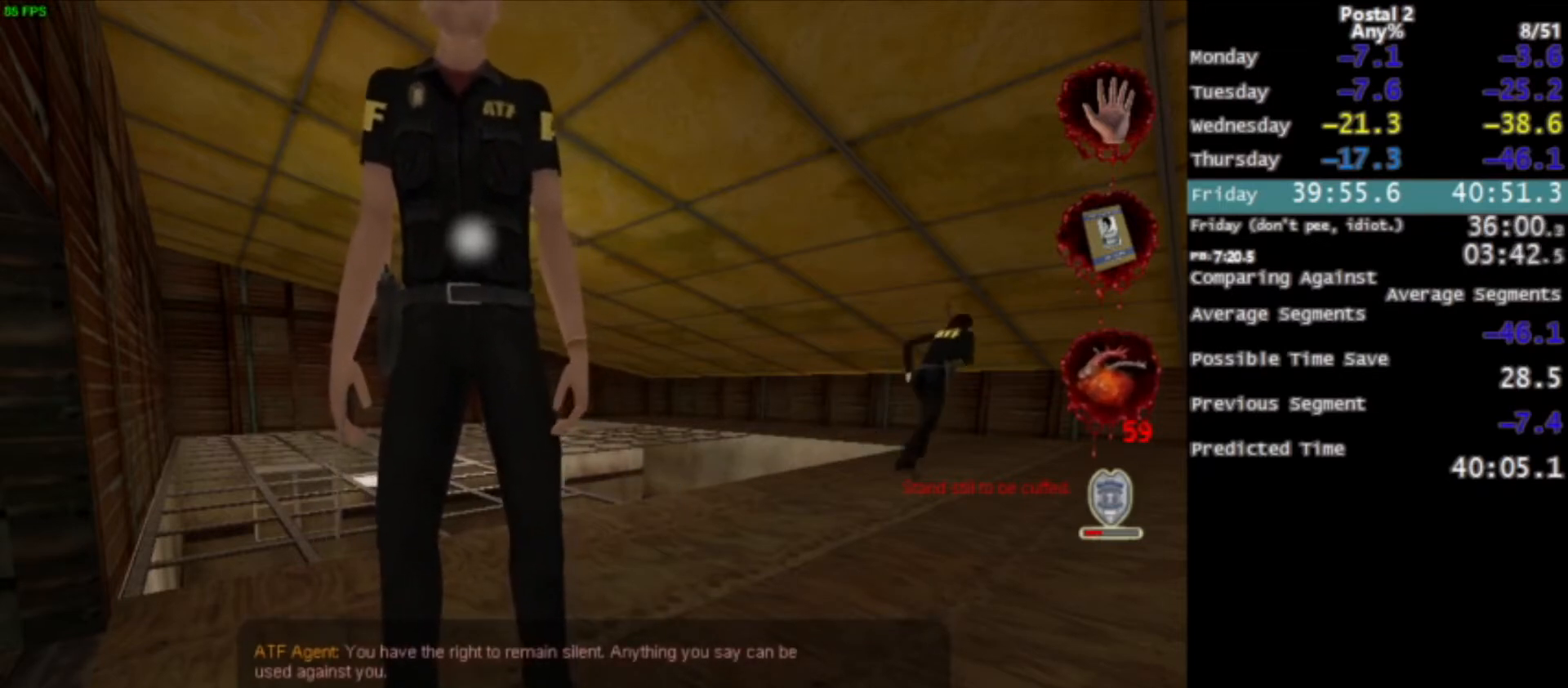
{"keys": ["ctrl"], "mouse": [], "events": []}
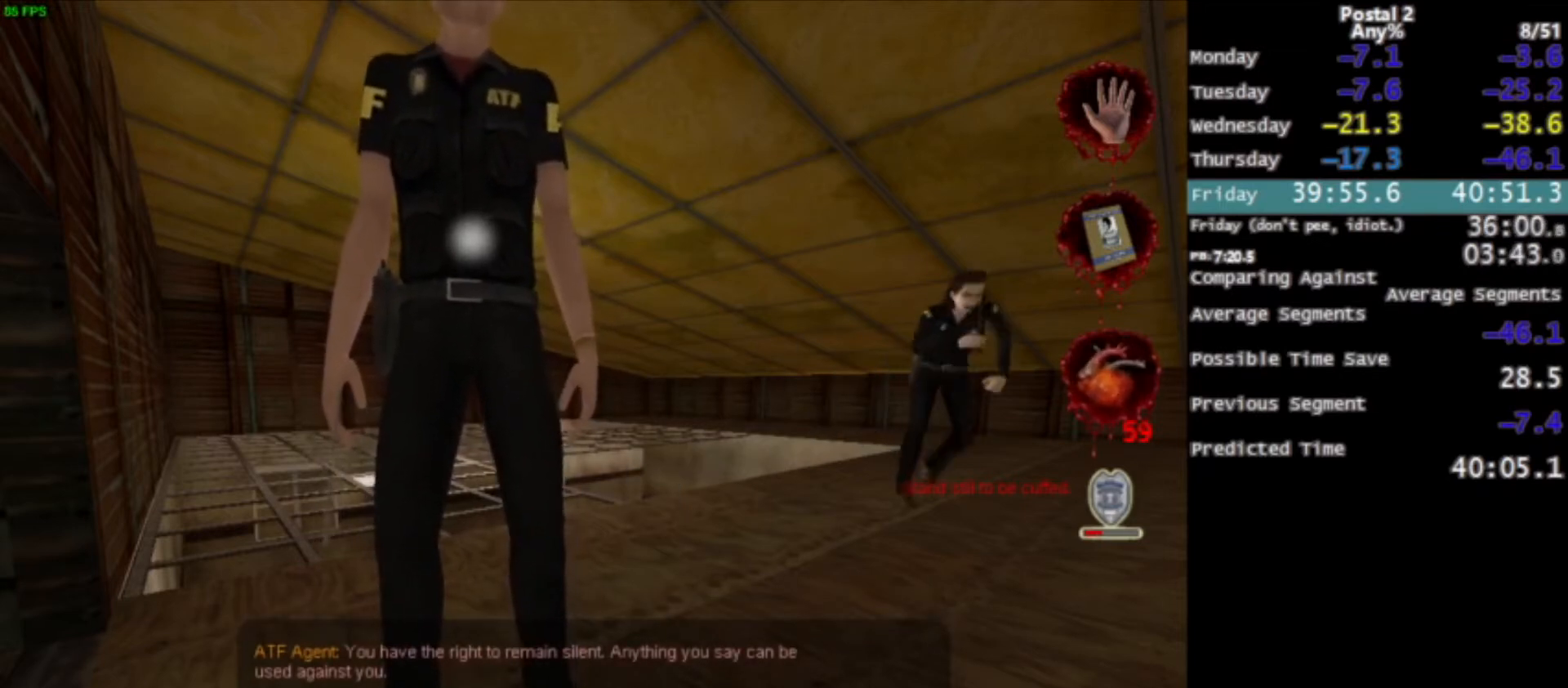
{"keys": ["ctrl"], "mouse": [], "events": []}
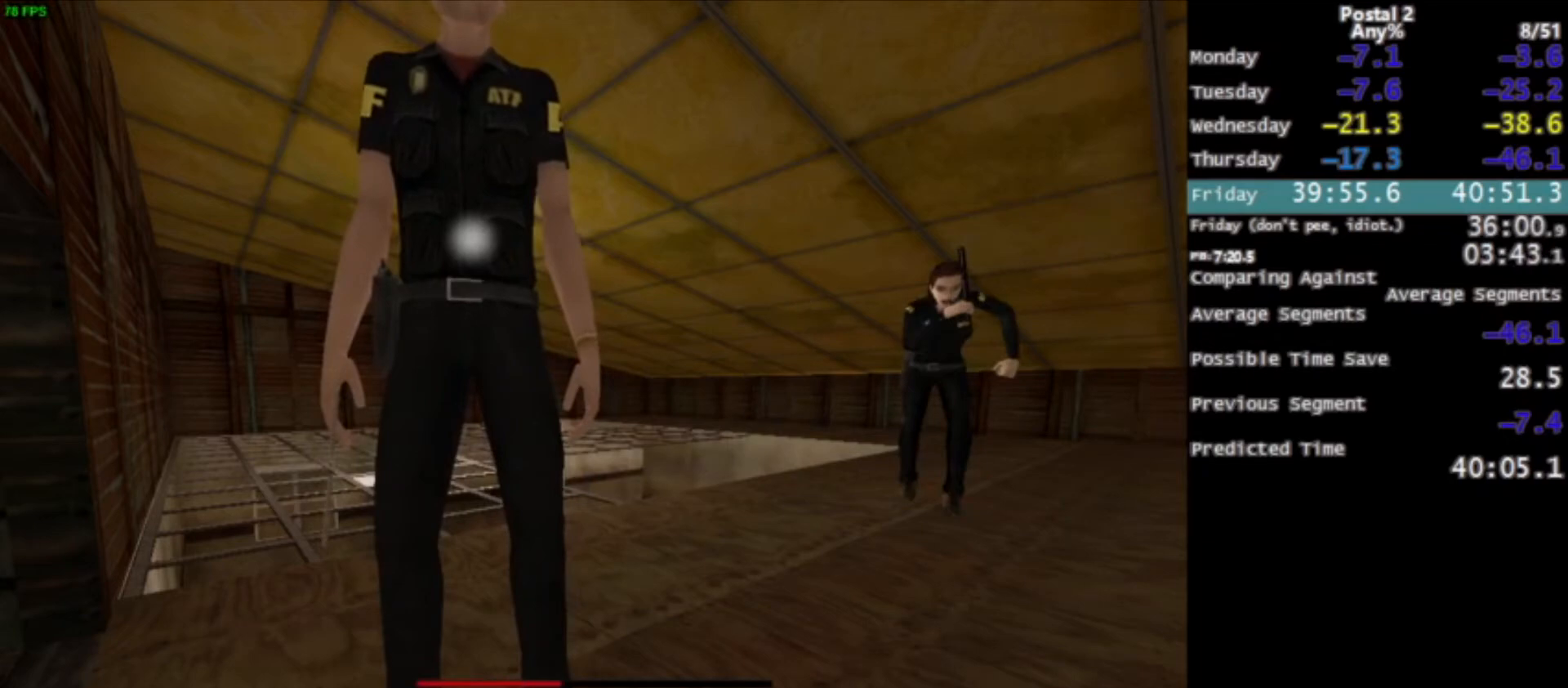
{"keys": [], "mouse": [], "events": [[333, "ctrl", "up"]]}
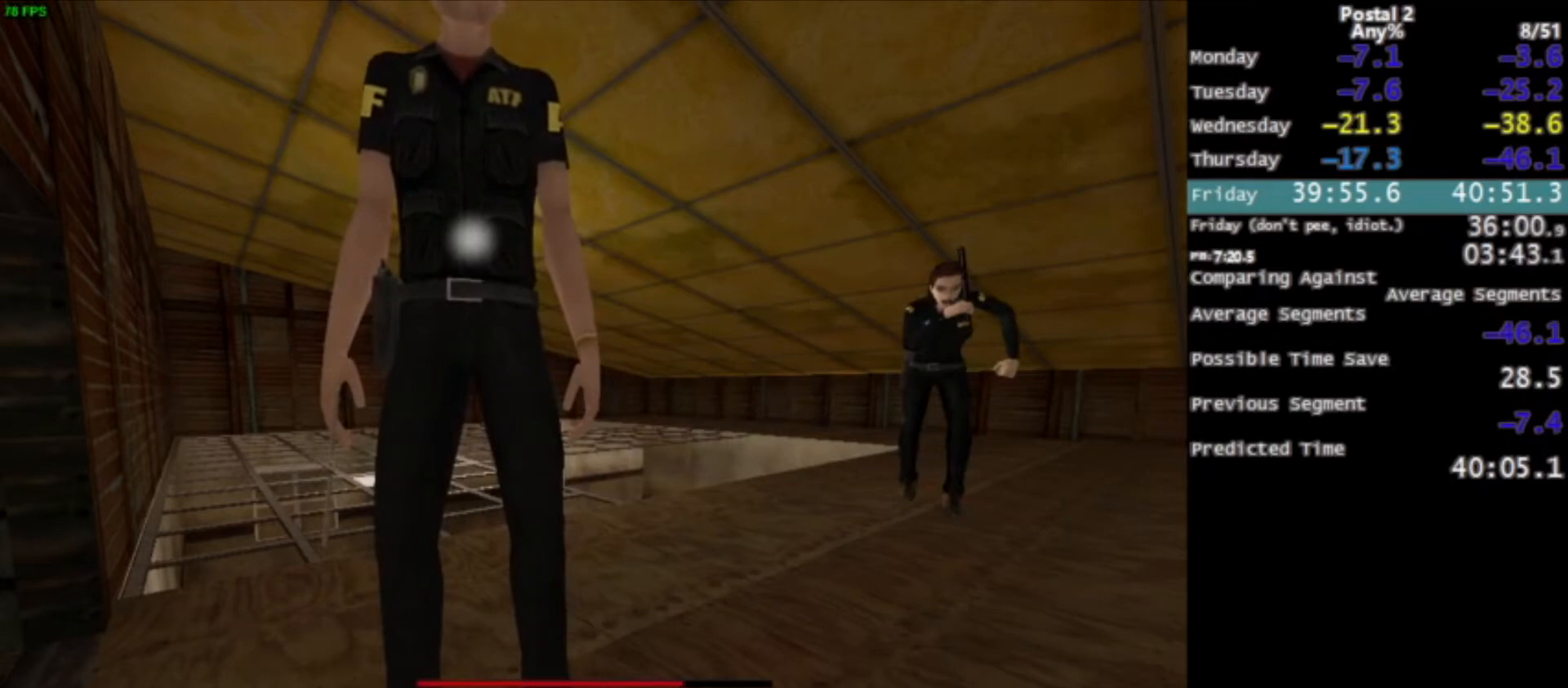
{"keys": [], "mouse": [], "events": []}
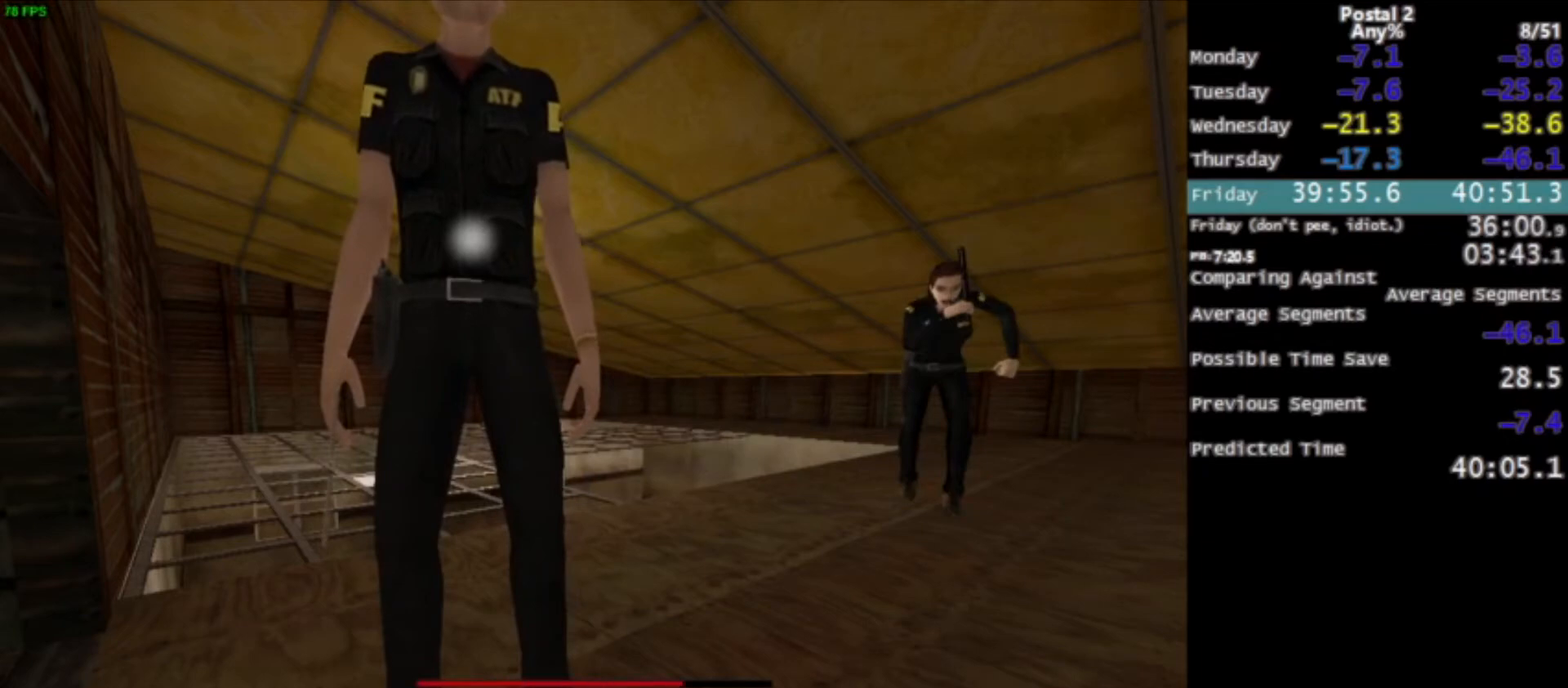
{"keys": [], "mouse": [], "events": []}
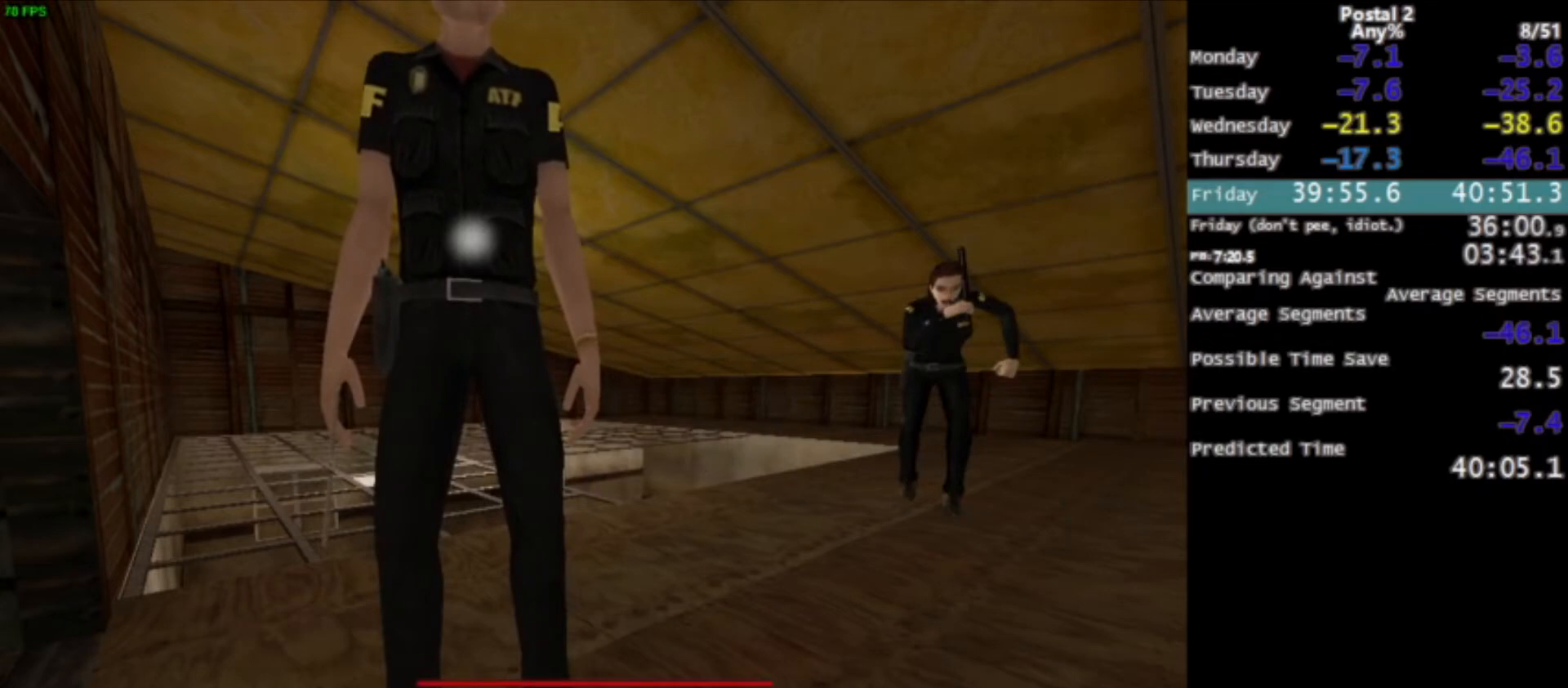
{"keys": [], "mouse": [], "events": []}
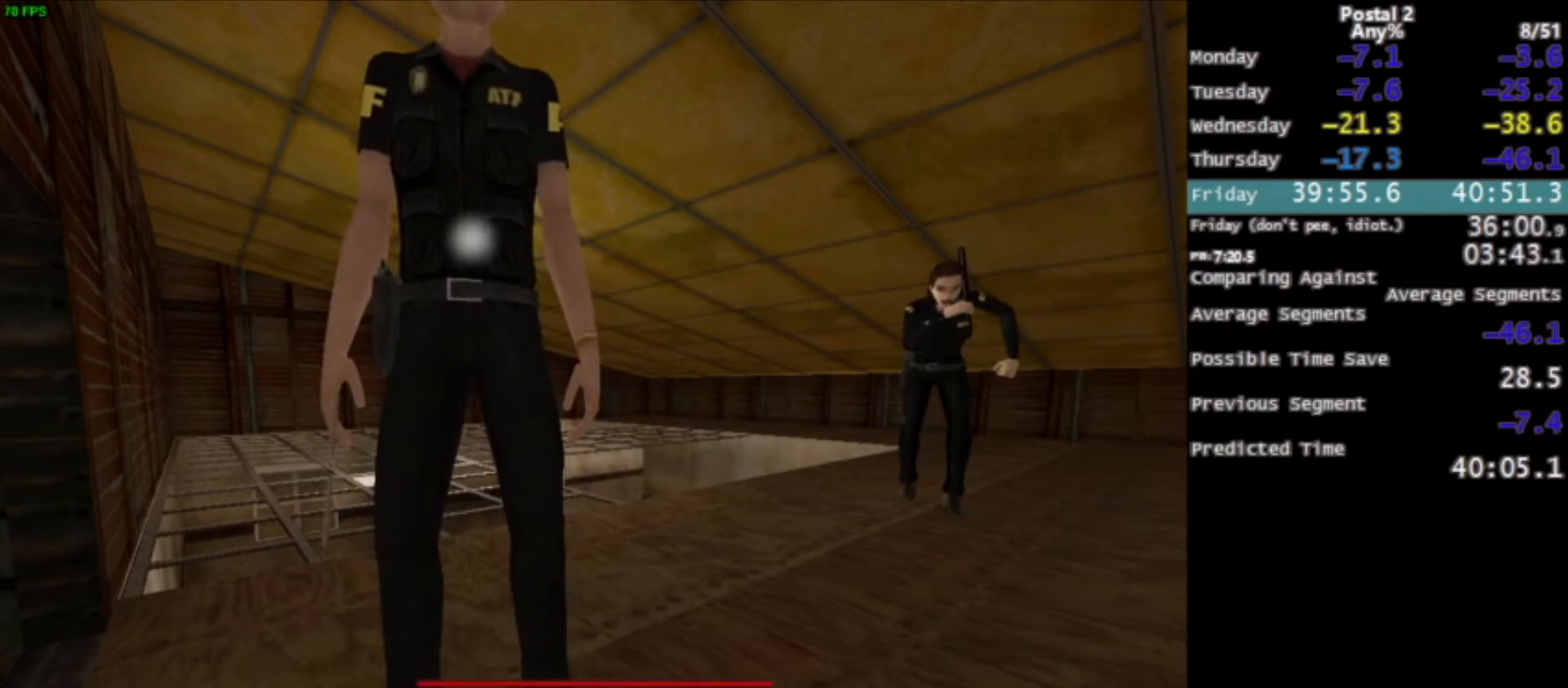
{"keys": [], "mouse": [], "events": []}
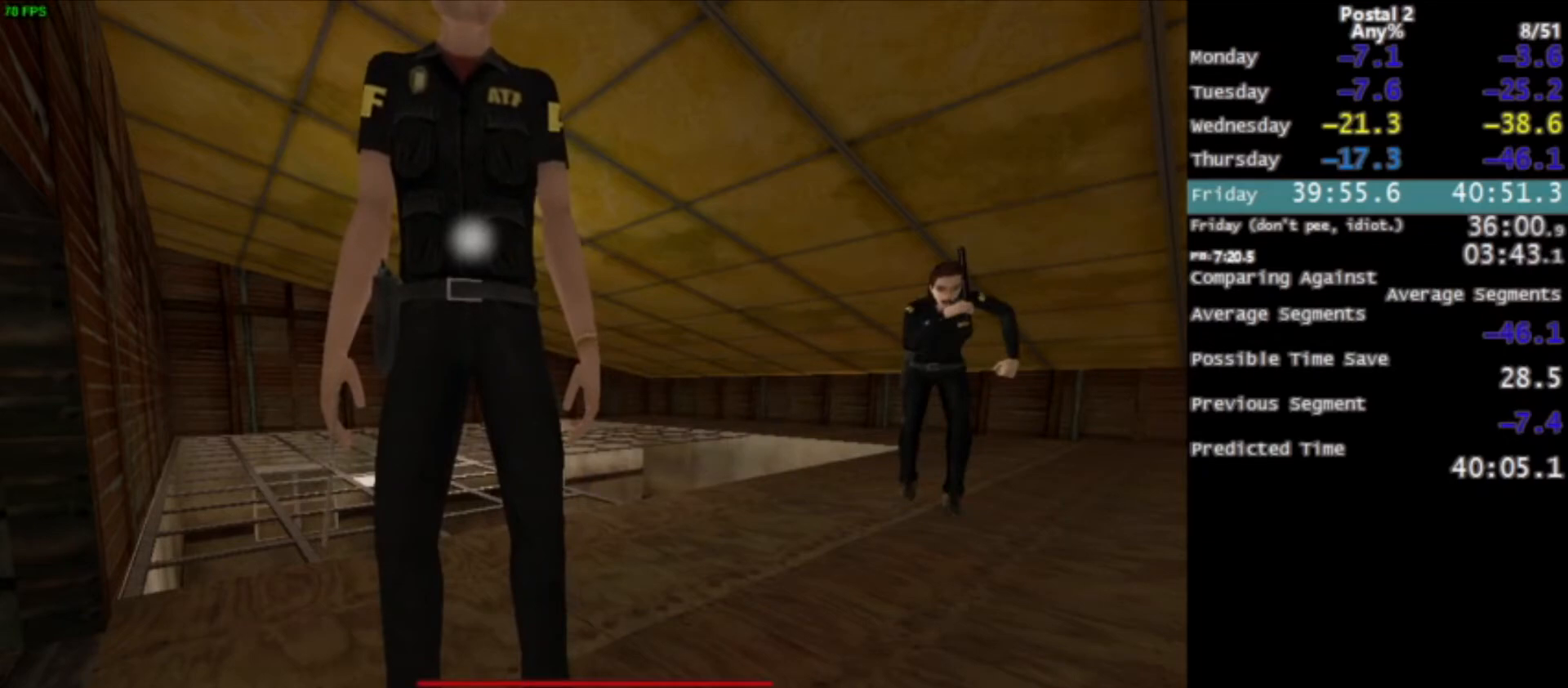
{"keys": [], "mouse": [], "events": []}
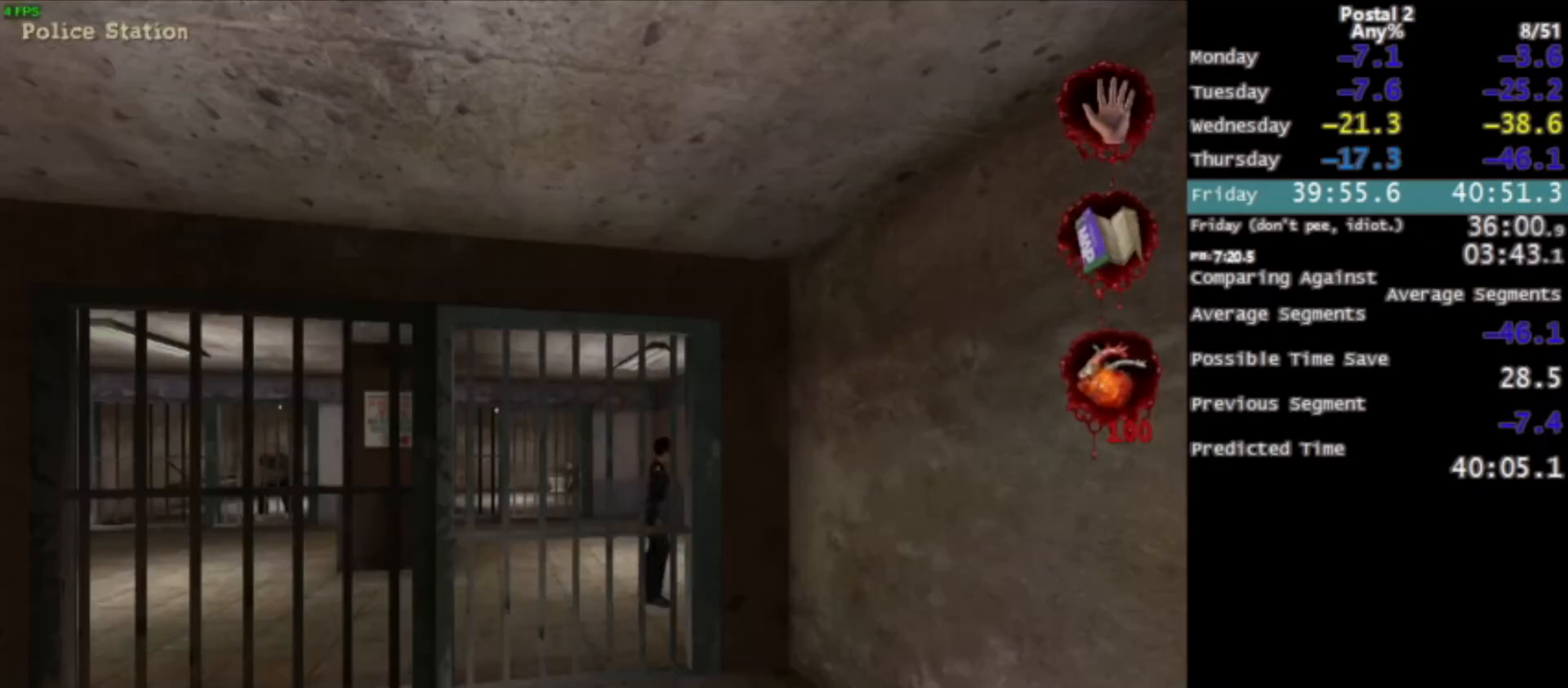
{"keys": [], "mouse": [], "events": [[300, "5", "down"], [434, "5", "up"]]}
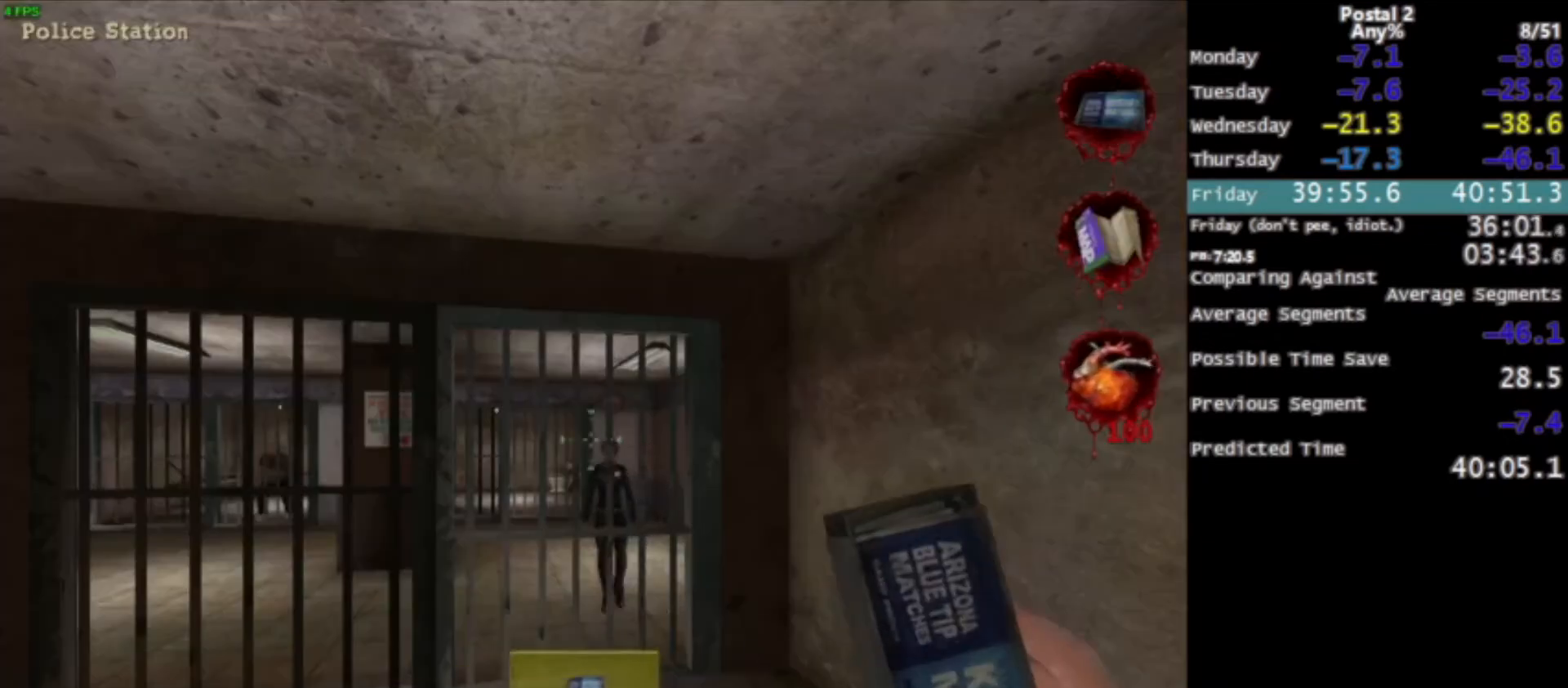
{"keys": ["w"], "mouse": [], "events": [[34, "a", "down"], [34, "w", "down"], [434, "a", "up"]]}
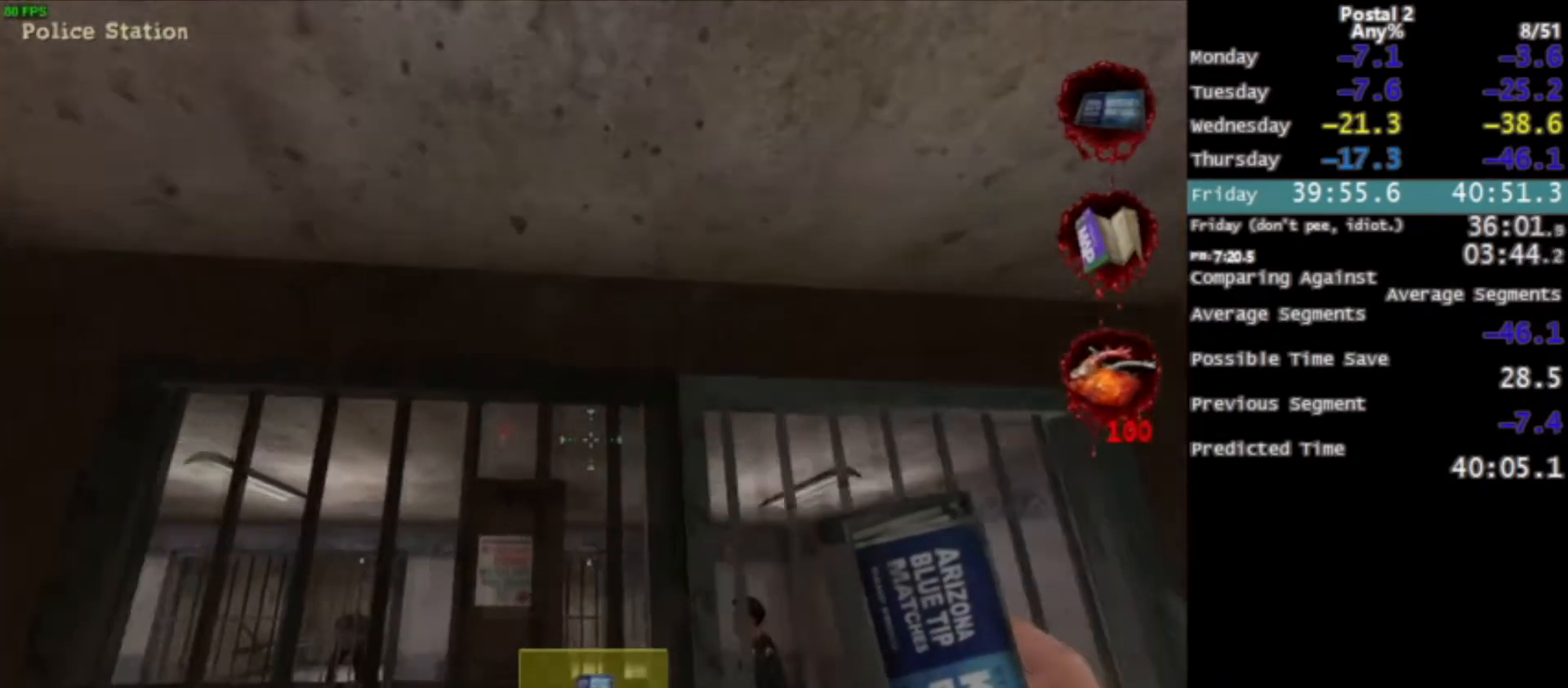
{"keys": ["d"], "mouse": [], "events": [[100, "a", "down"], [167, "w", "up"], [267, "a", "up"], [434, "d", "down"]]}
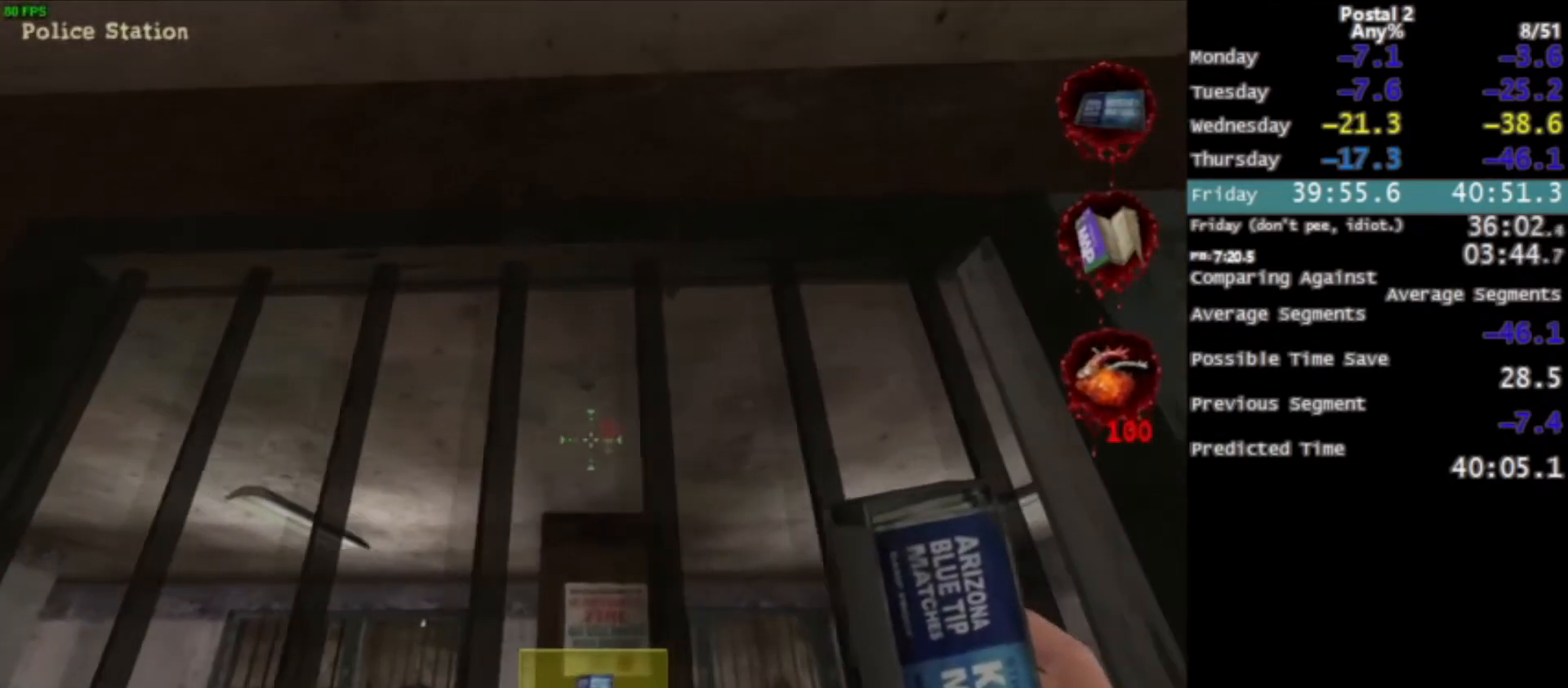
{"keys": [], "mouse": [], "events": [[34, "d", "up"], [67, "mouse_left", "down"], [201, "a", "down"], [201, "mouse_left", "up"], [334, "a", "up"]]}
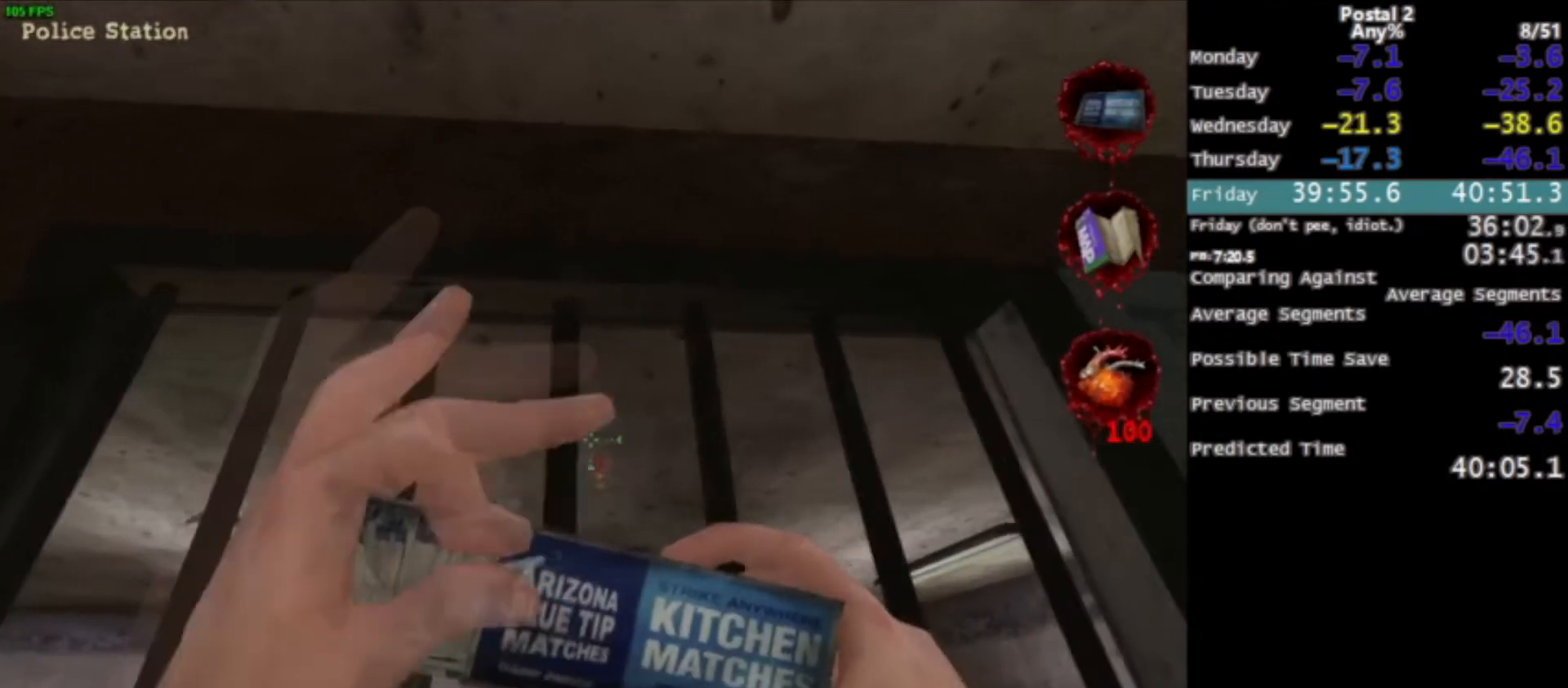
{"keys": [], "mouse": [], "events": [[133, "d", "down"], [200, "d", "up"]]}
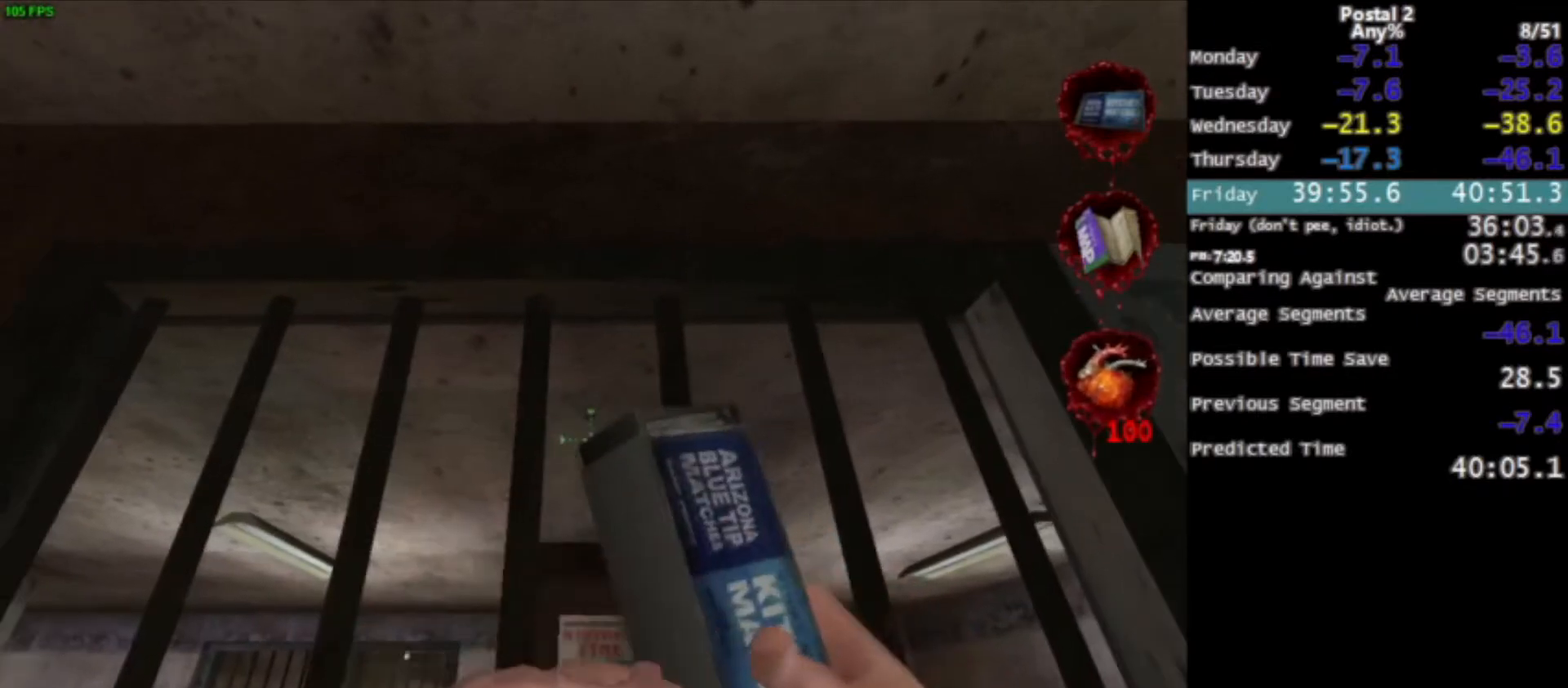
{"keys": [], "mouse": [], "events": []}
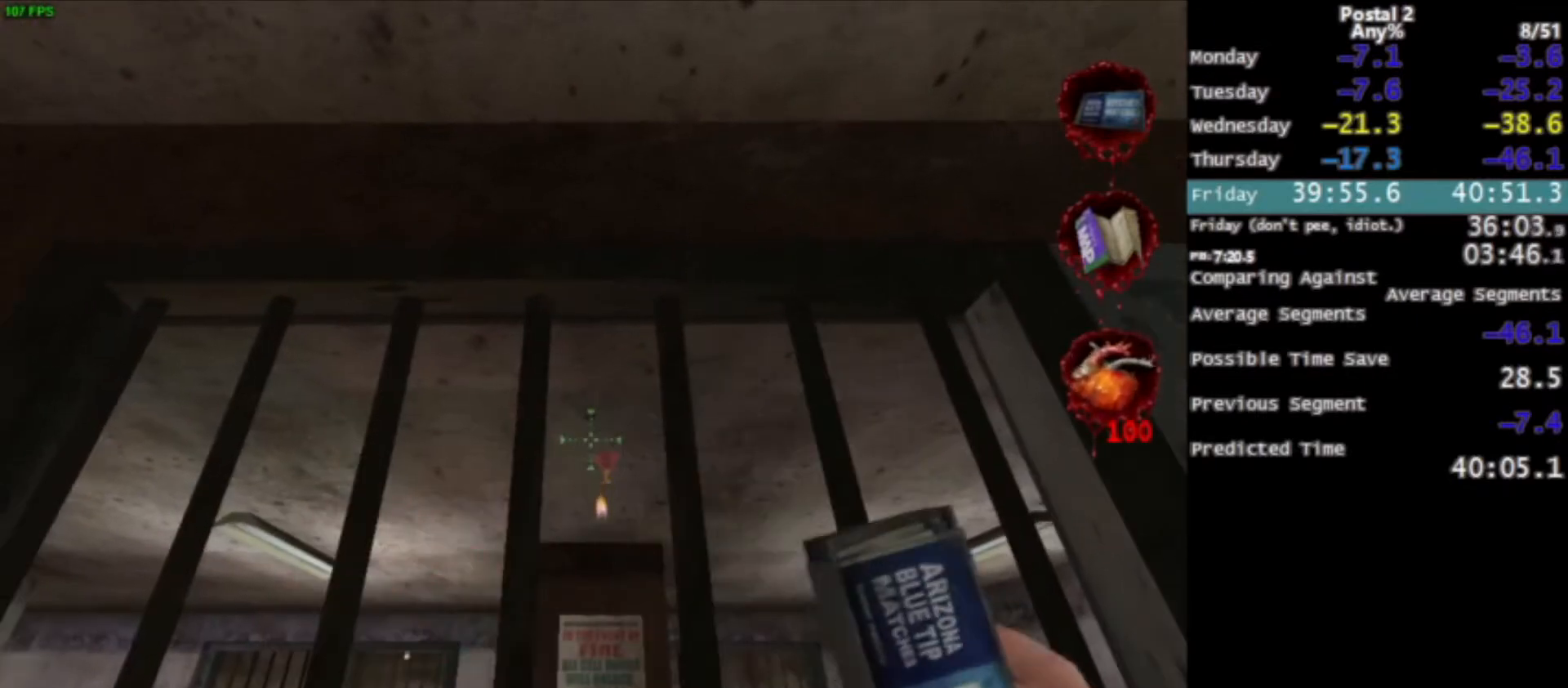
{"keys": ["d"], "mouse": [], "events": [[67, "d", "down"]]}
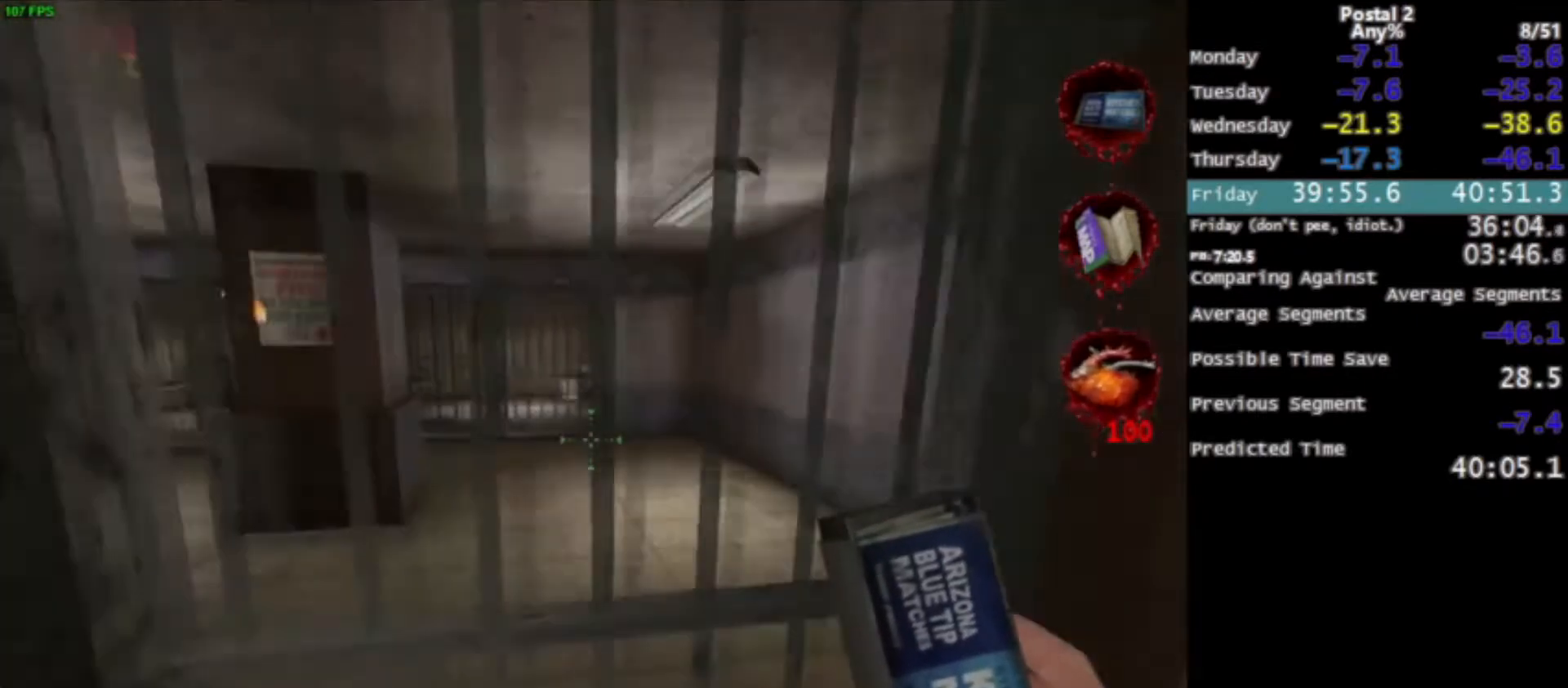
{"keys": ["s"], "mouse": [], "events": [[100, "d", "up"], [167, "f", "down"], [234, "f", "up"], [501, "s", "down"]]}
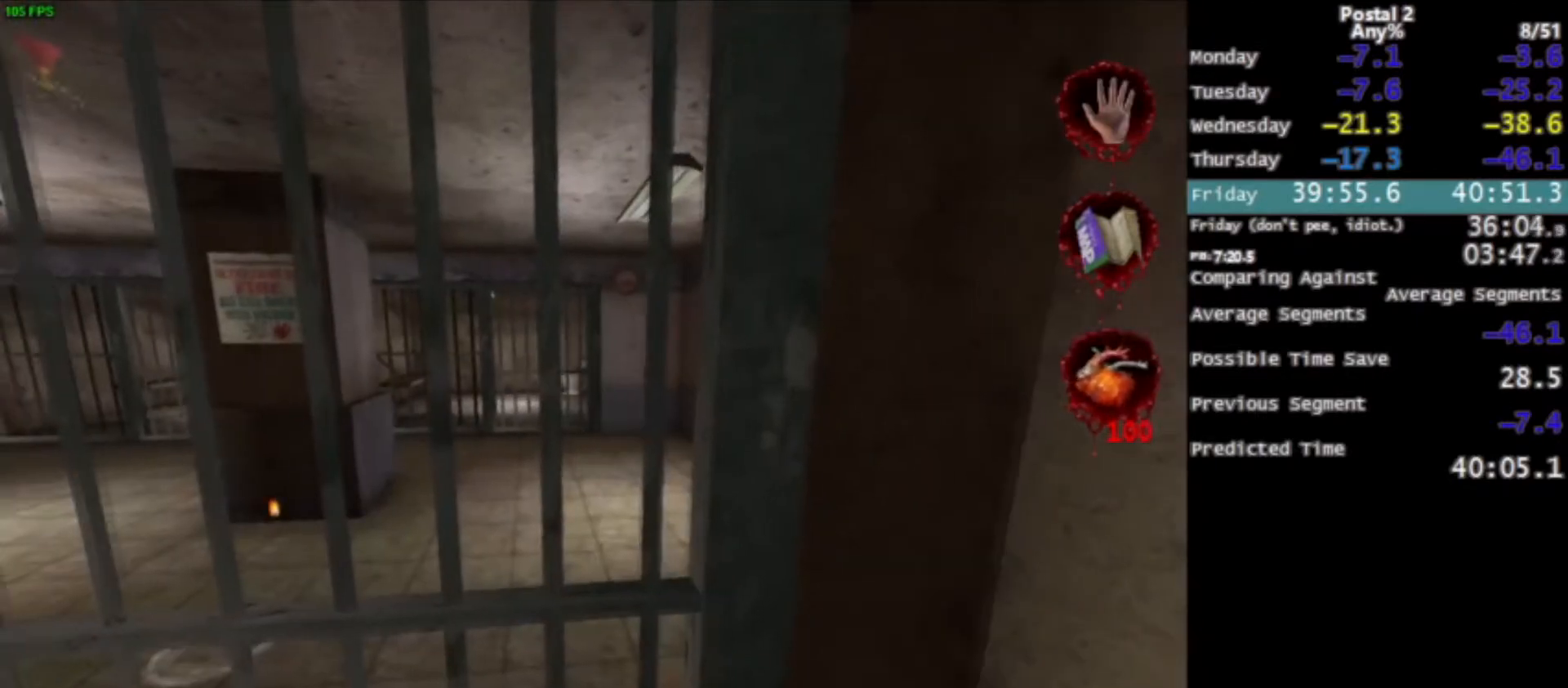
{"keys": [], "mouse": [], "events": [[67, "s", "up"], [367, "q", "down"], [500, "q", "up"]]}
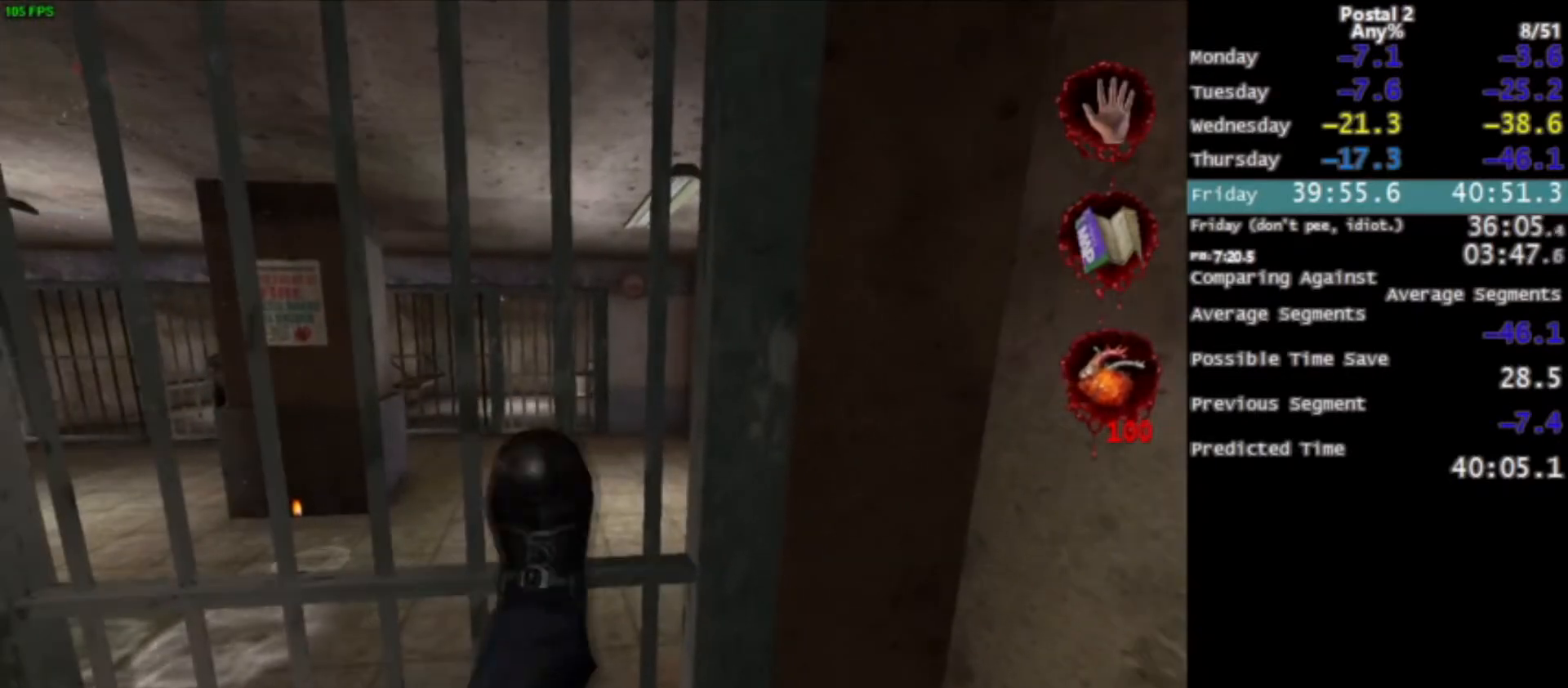
{"keys": [], "mouse": [], "events": [[301, "ctrl", "down"], [367, "ctrl", "up"], [434, "ctrl", "down"], [501, "ctrl", "up"]]}
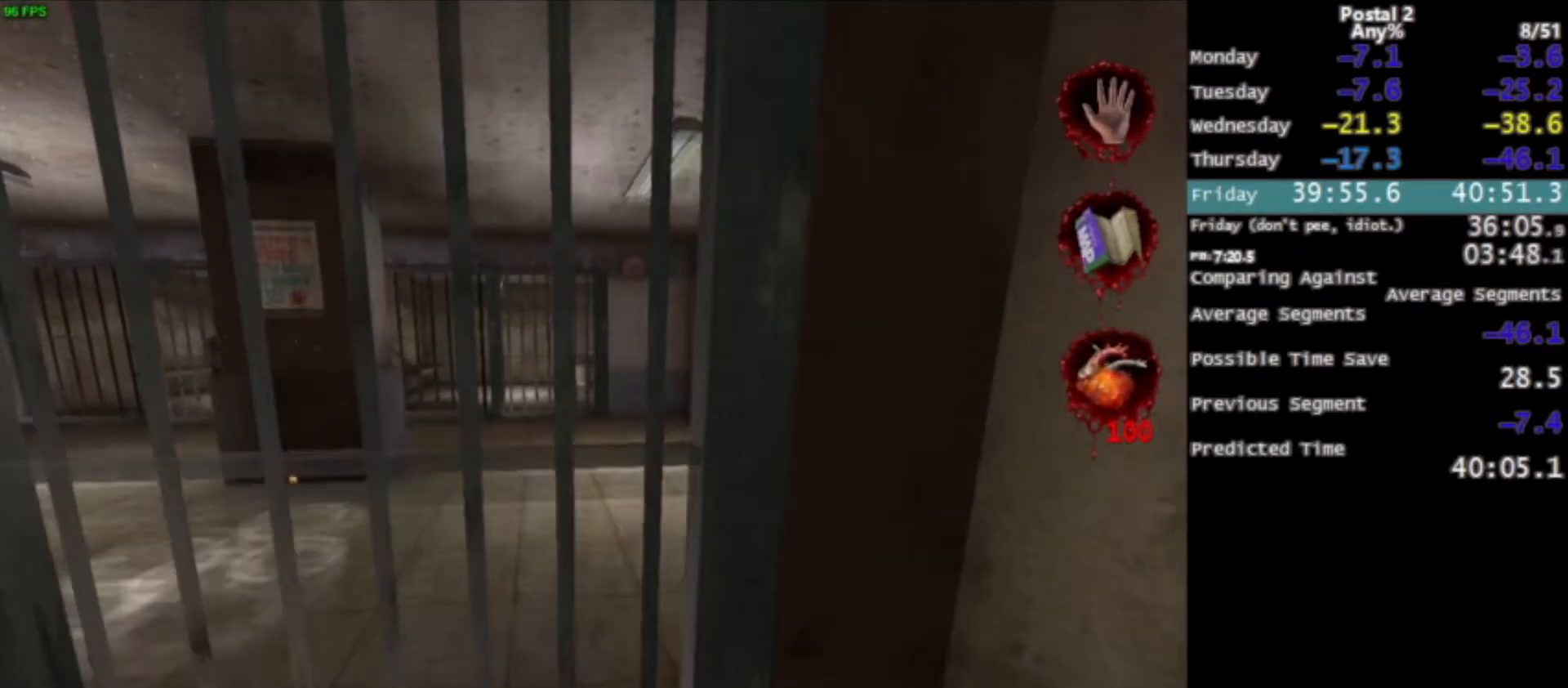
{"keys": [], "mouse": [], "events": [[67, "ctrl", "down"], [133, "ctrl", "up"], [200, "ctrl", "down"], [400, "ctrl", "up"]]}
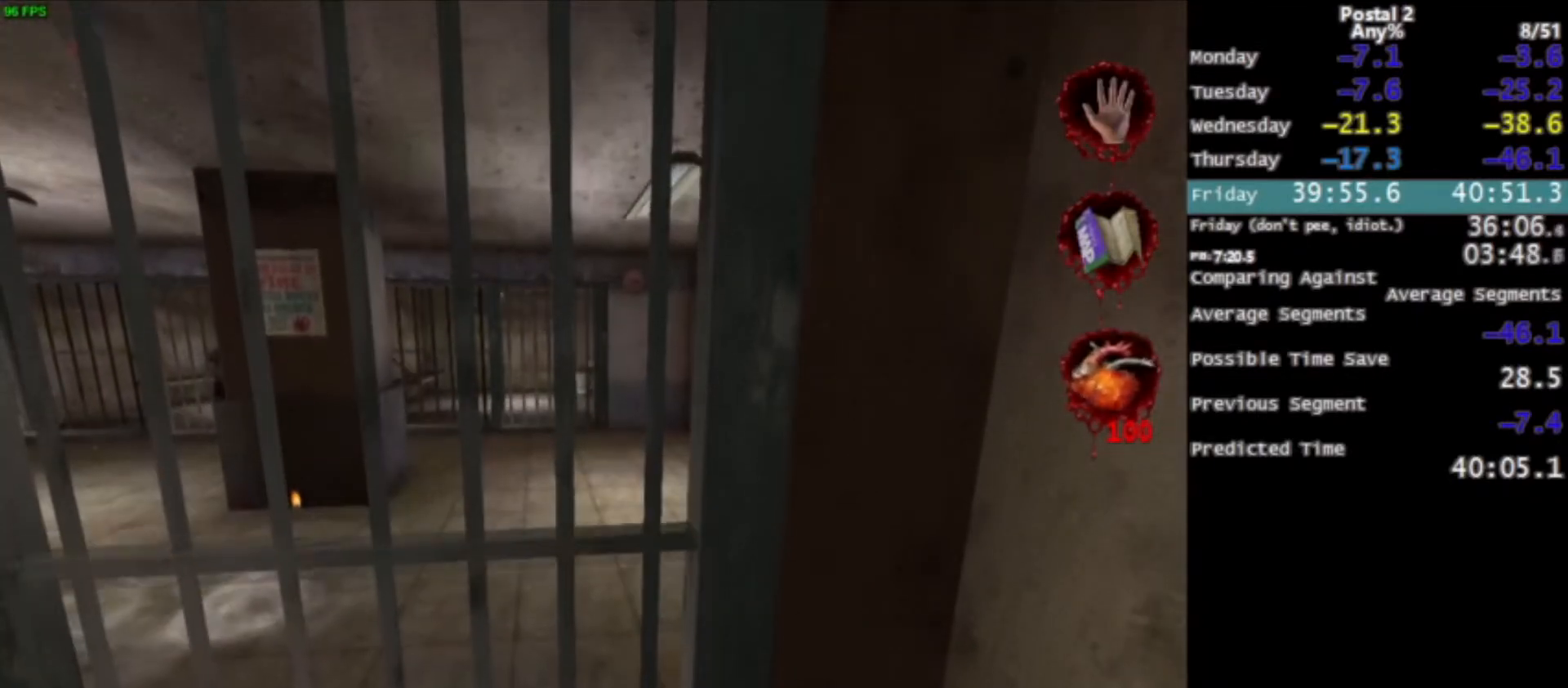
{"keys": [], "mouse": [], "events": []}
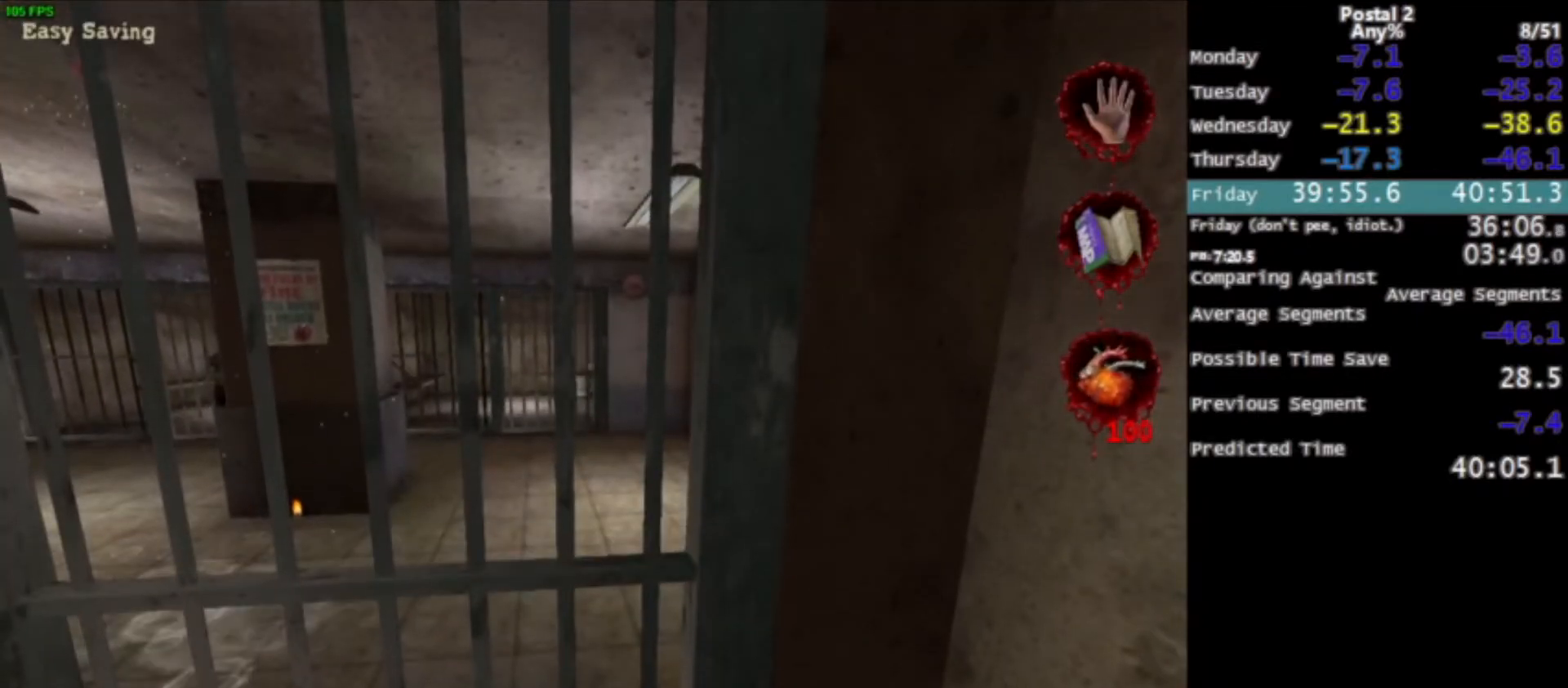
{"keys": [], "mouse": [], "events": []}
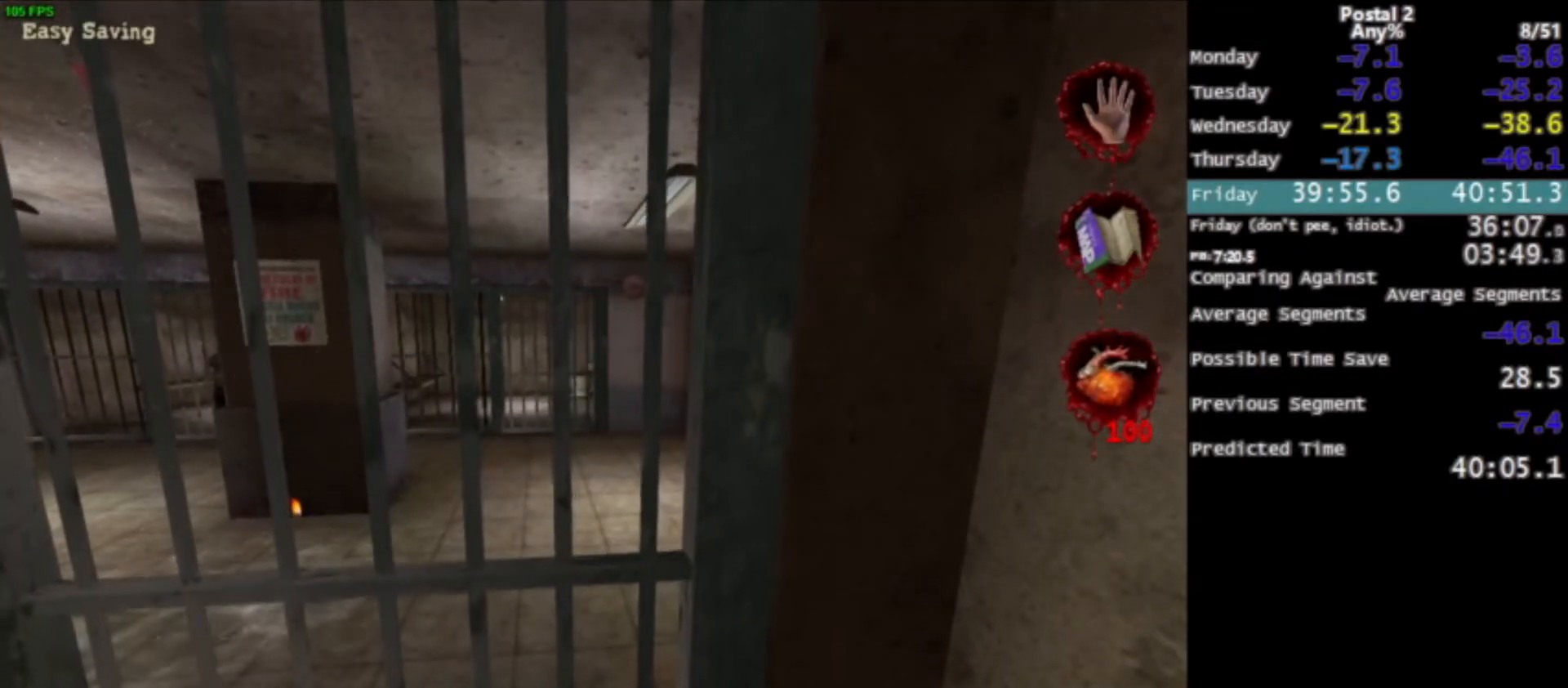
{"keys": ["d"], "mouse": [], "events": [[367, "d", "down"]]}
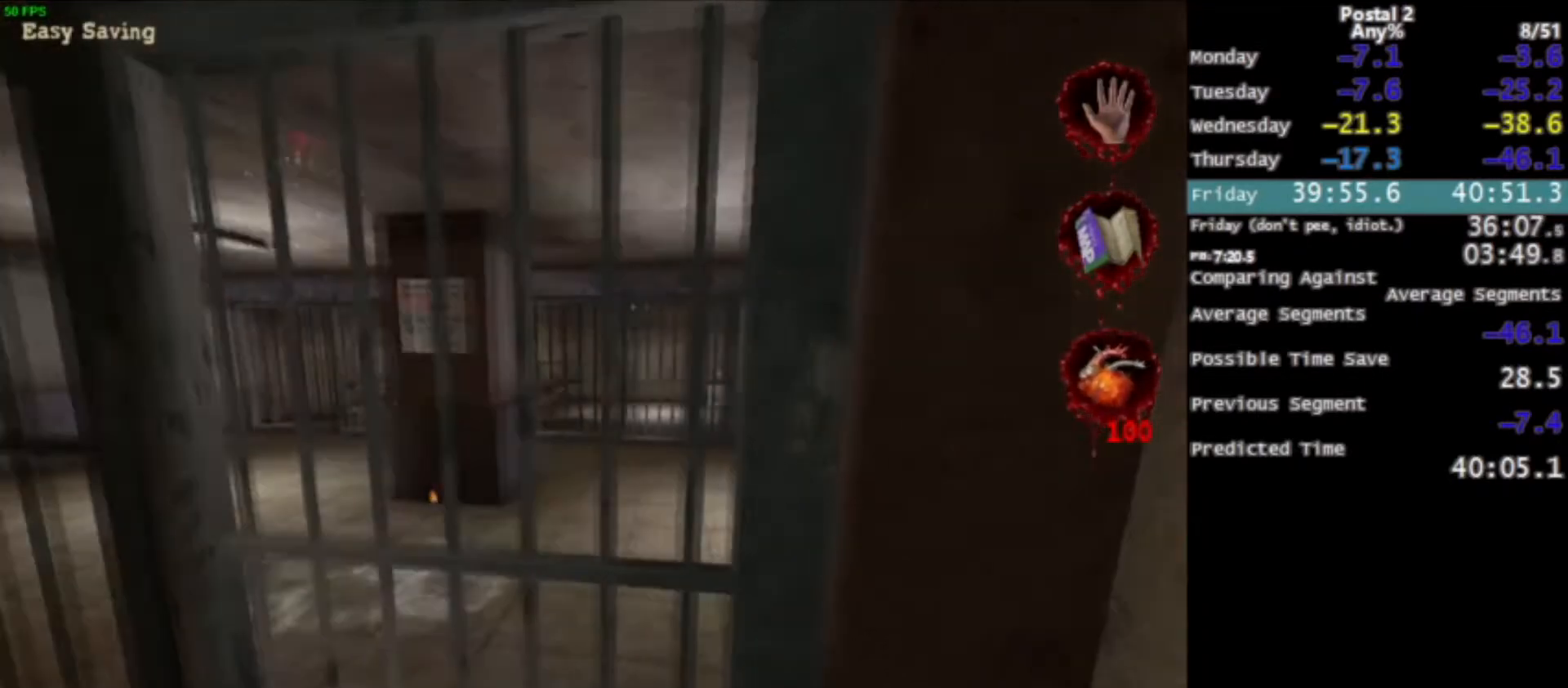
{"keys": [], "mouse": [], "events": [[33, "d", "up"]]}
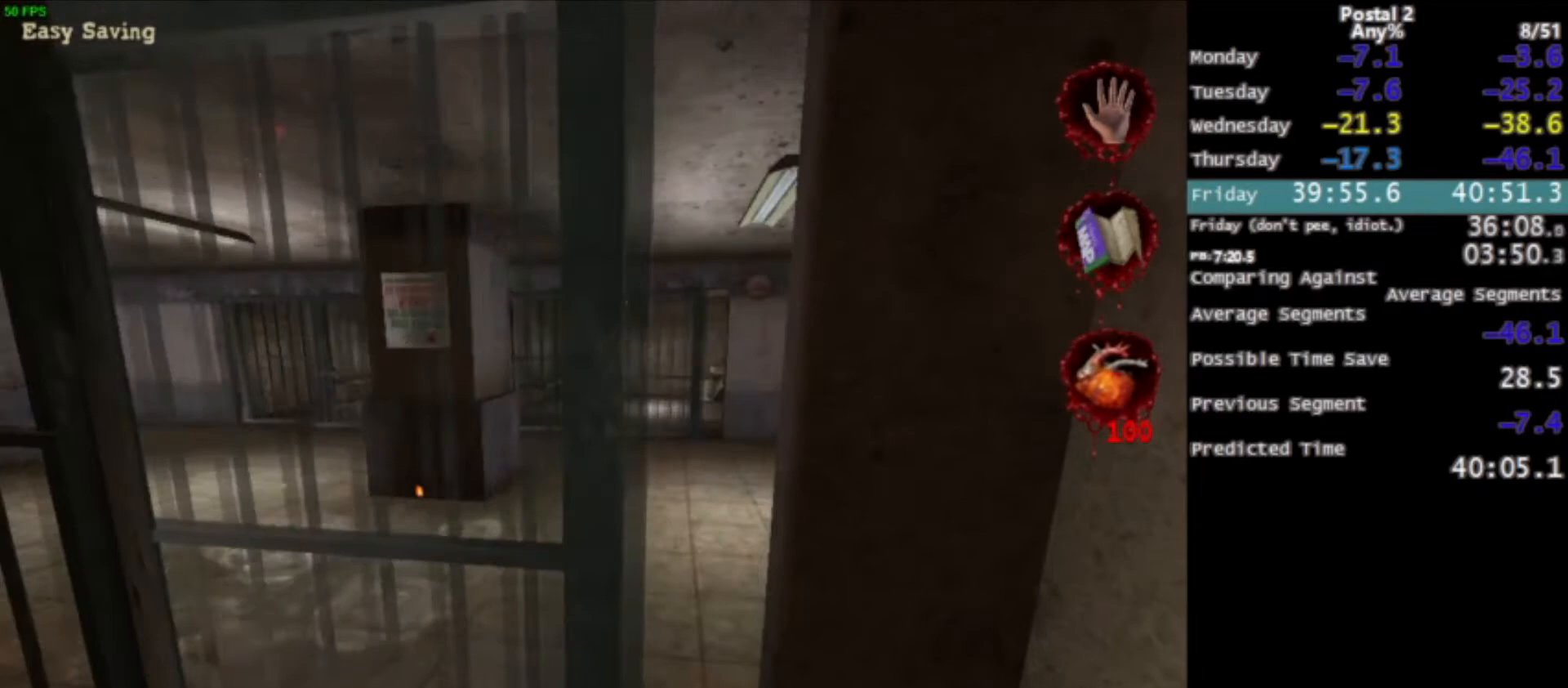
{"keys": ["w"], "mouse": [], "events": [[167, "w", "down"]]}
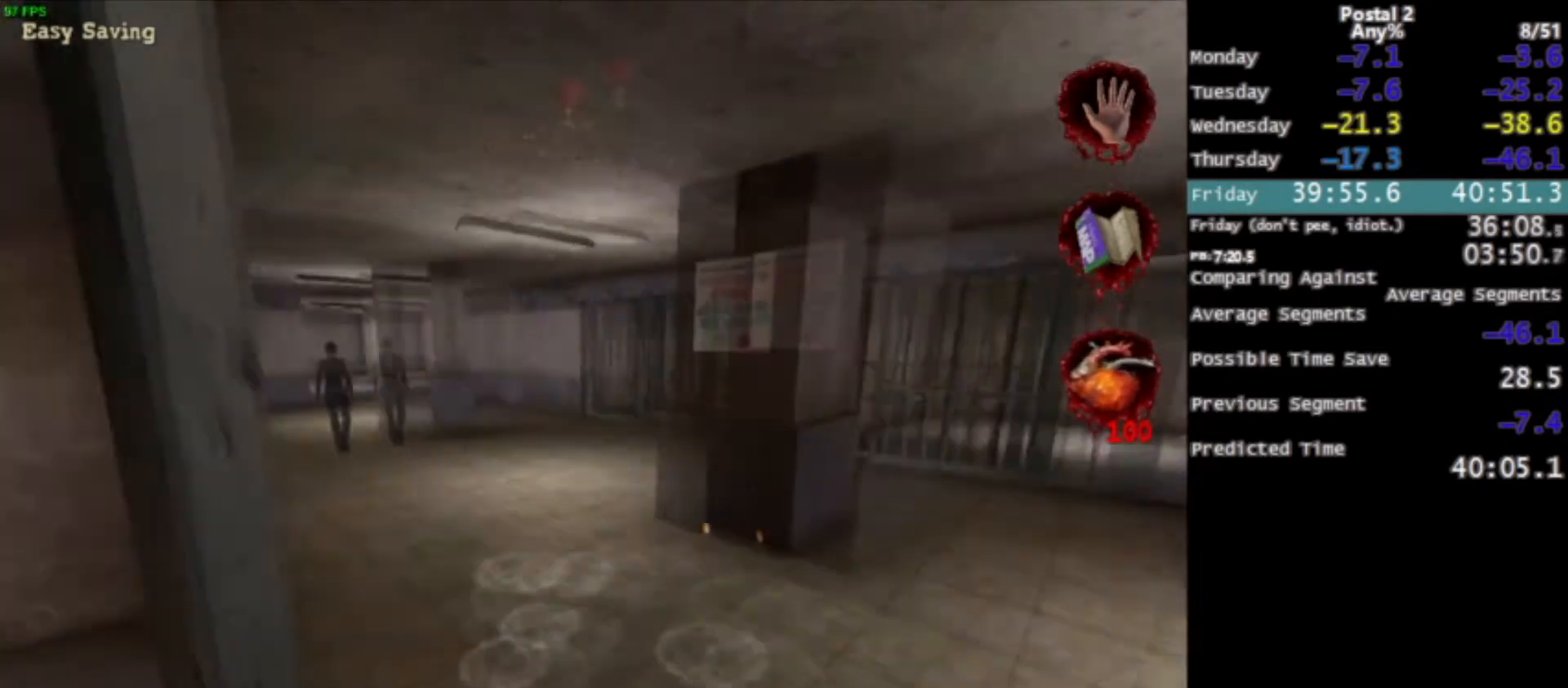
{"keys": ["d", "w"], "mouse": ["left"], "events": [[200, "space", "down"], [334, "space", "up"], [400, "mouse_left", "down"], [434, "d", "down"]]}